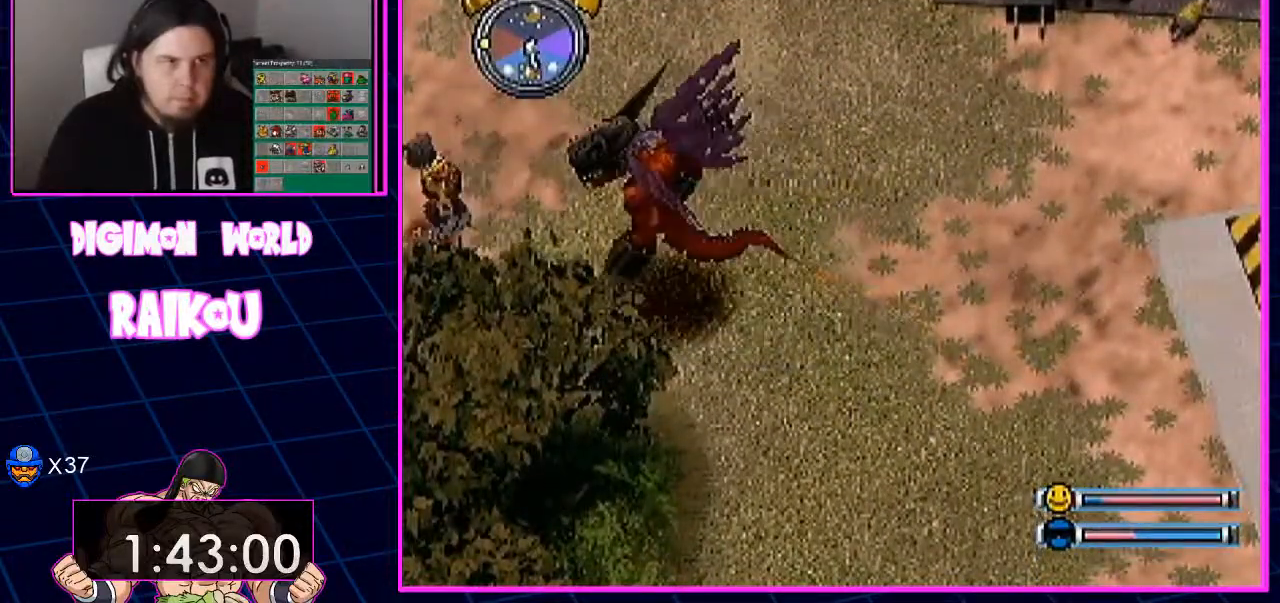
Gameplay with a controller (PlayStation layout); each line is a JSON object with the inputs held at the frame after it (dt_ms = milliseconds from this image to that frame). "events" lists button and stick changes between this image and that frame as [ms after this image, input, new state], when the widget could be followed in between.
{"dt_ms": 1000, "buttons": [], "left_stick": "center", "right_stick": "center"}
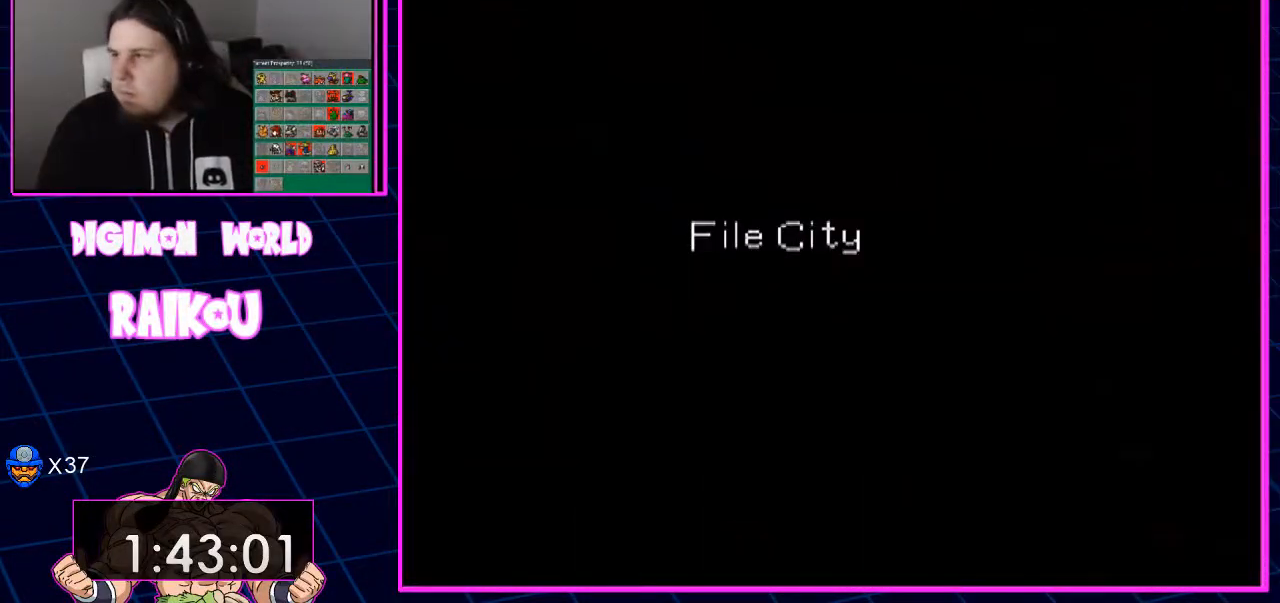
{"dt_ms": 500, "buttons": [], "left_stick": "center", "right_stick": "center"}
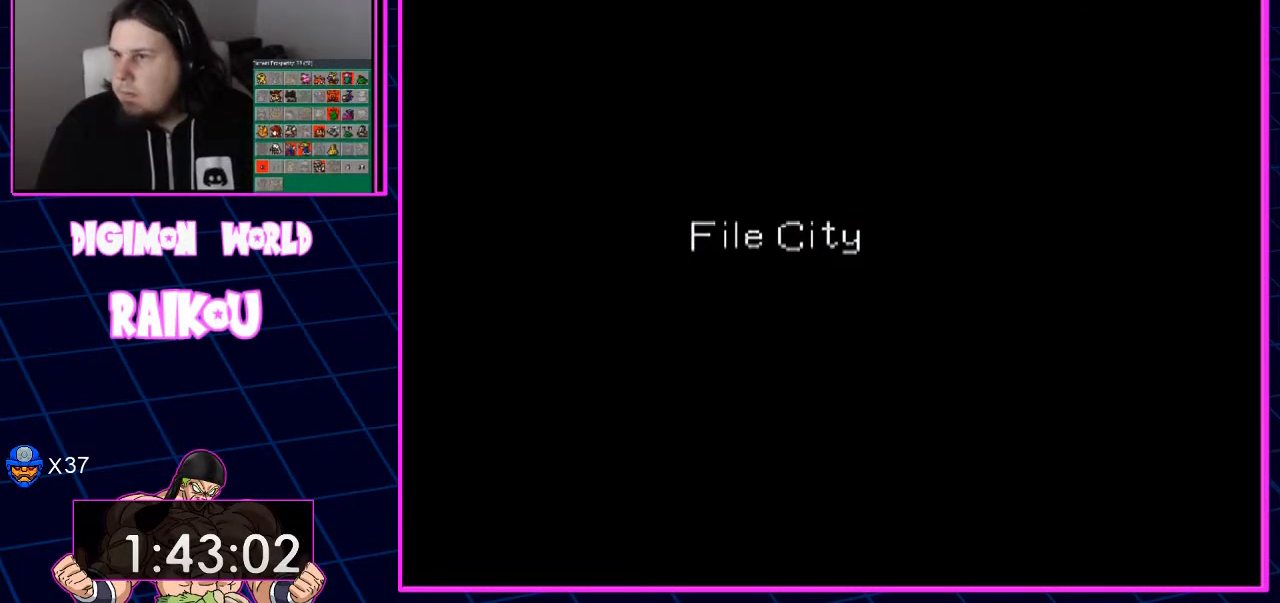
{"dt_ms": 500, "buttons": [], "left_stick": "center", "right_stick": "center", "events": []}
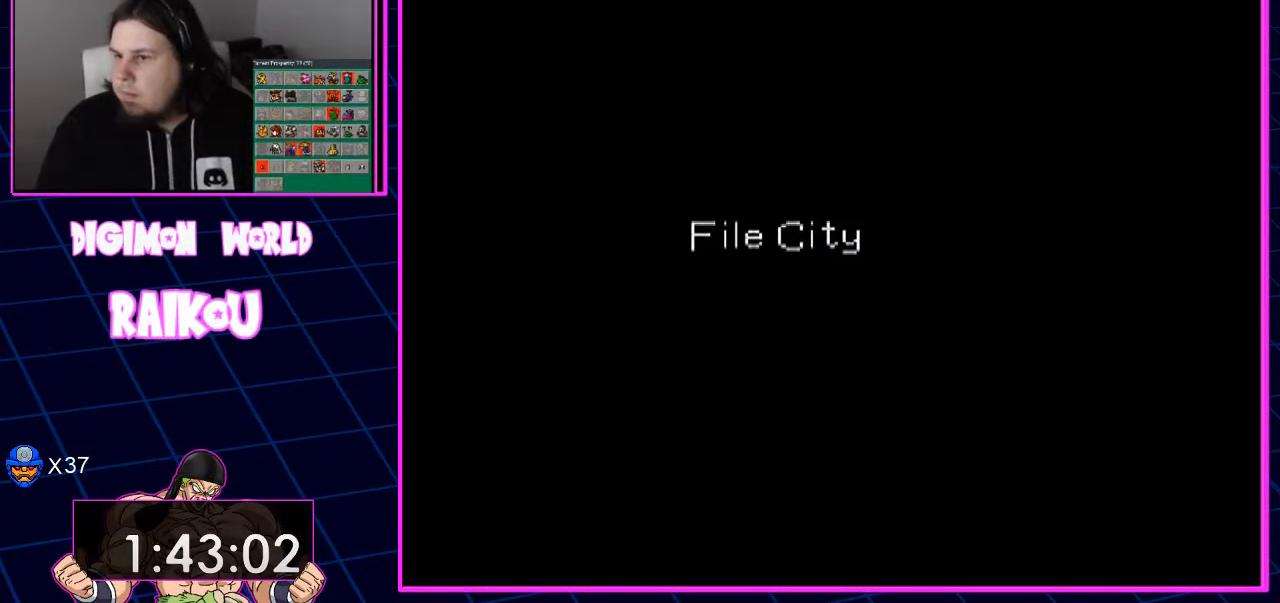
{"dt_ms": 500, "buttons": [], "left_stick": "center", "right_stick": "center", "events": []}
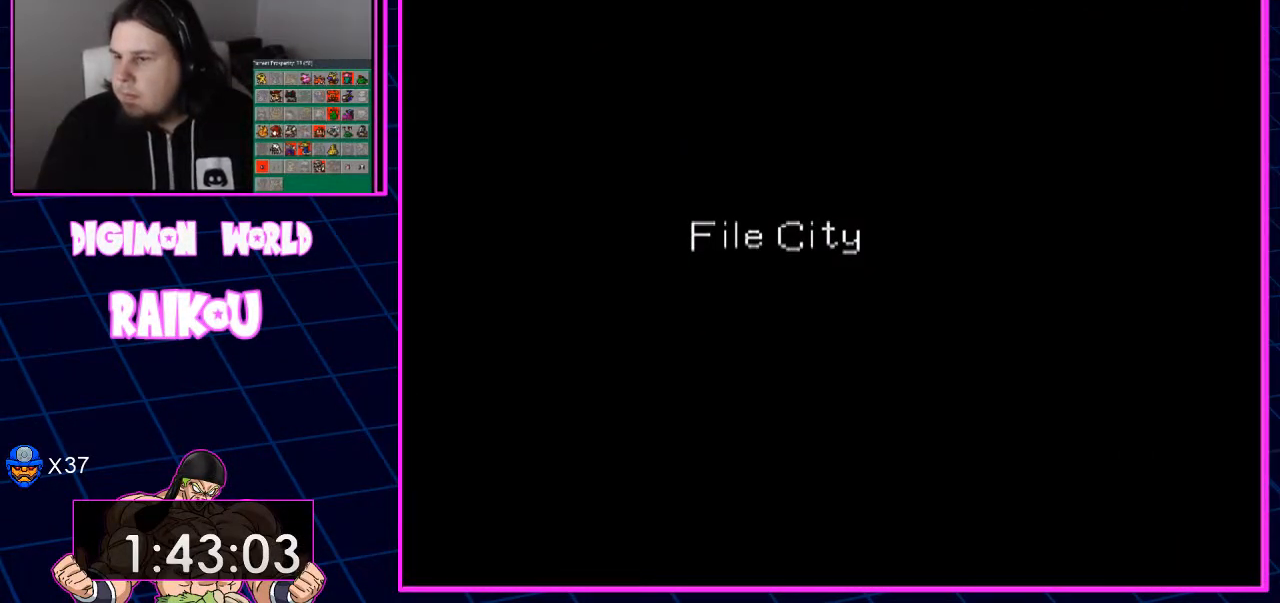
{"dt_ms": 500, "buttons": [], "left_stick": "center", "right_stick": "center", "events": []}
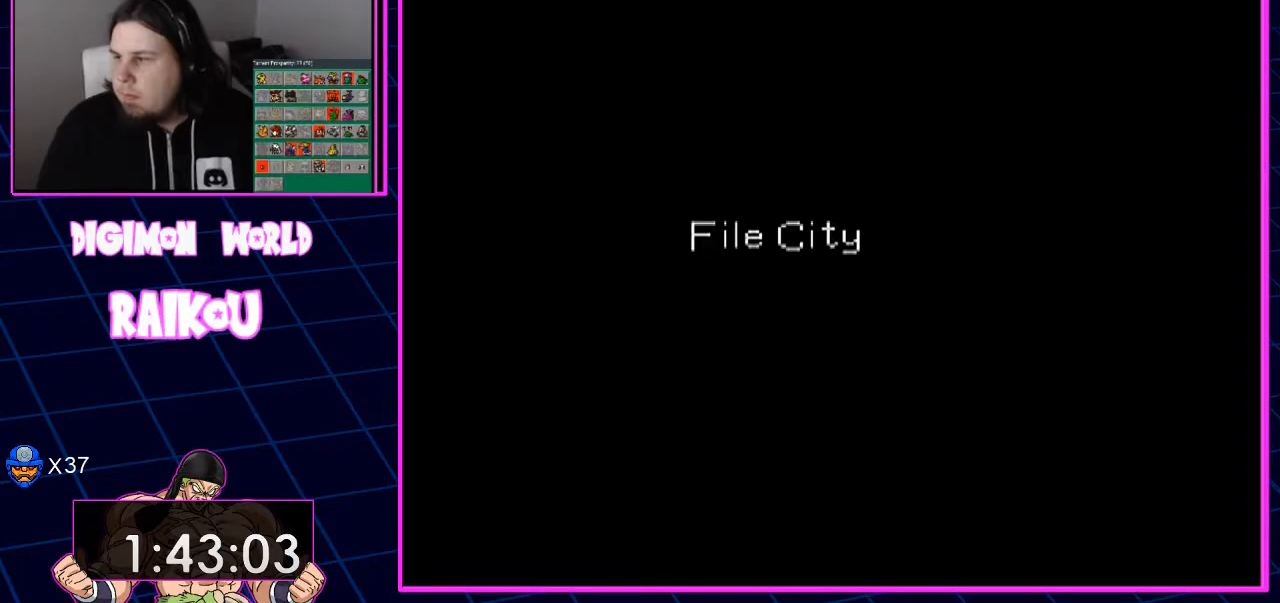
{"dt_ms": 500, "buttons": [], "left_stick": "center", "right_stick": "center", "events": []}
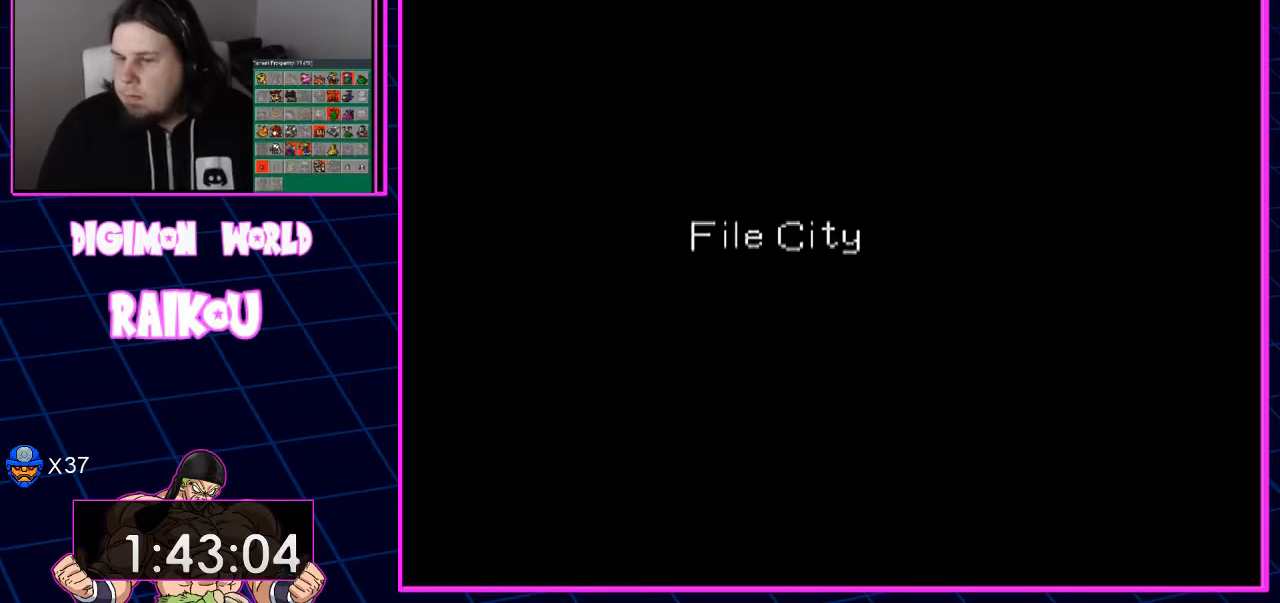
{"dt_ms": 500, "buttons": [], "left_stick": "center", "right_stick": "center", "events": []}
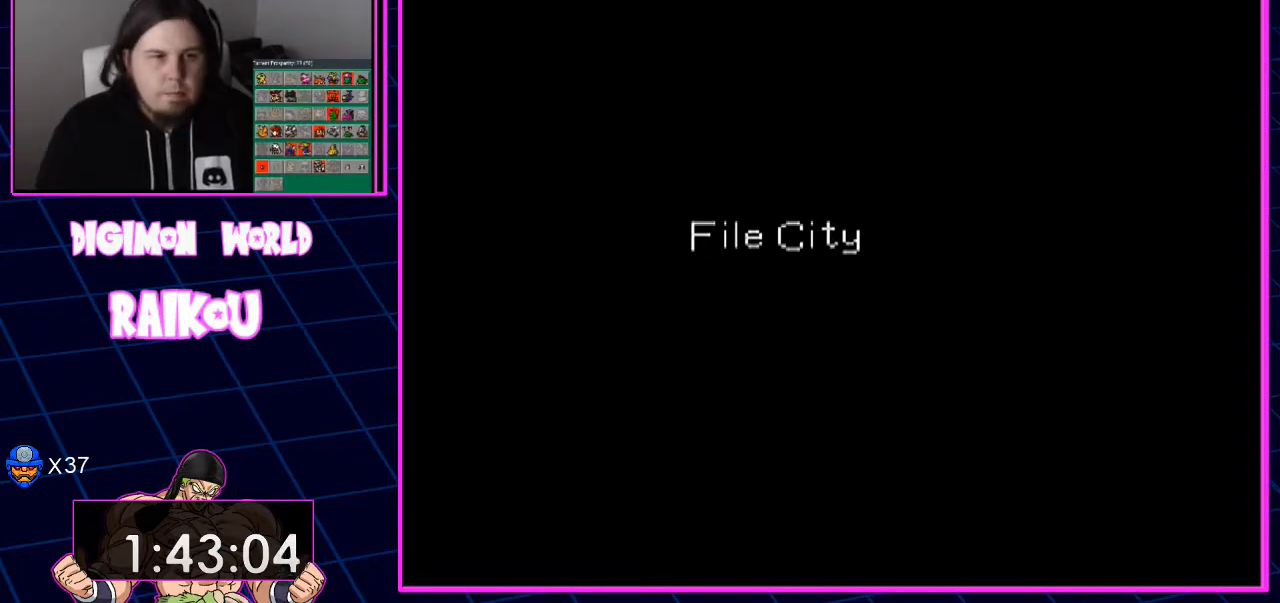
{"dt_ms": 500, "buttons": [], "left_stick": "center", "right_stick": "center", "events": []}
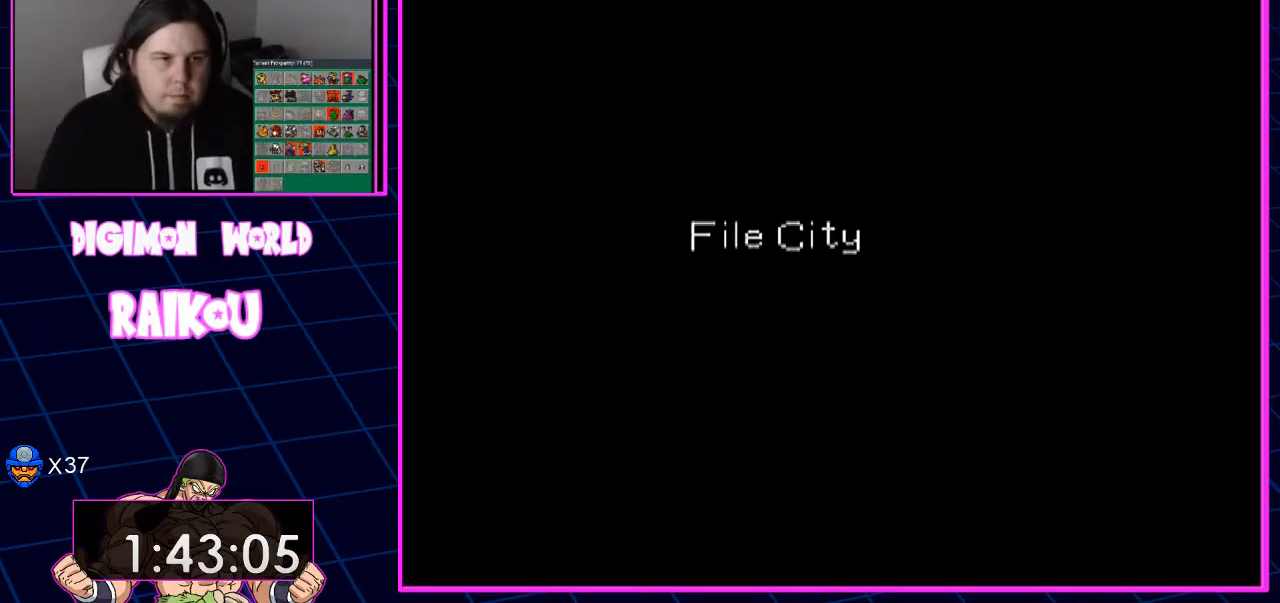
{"dt_ms": 500, "buttons": [], "left_stick": "center", "right_stick": "center", "events": []}
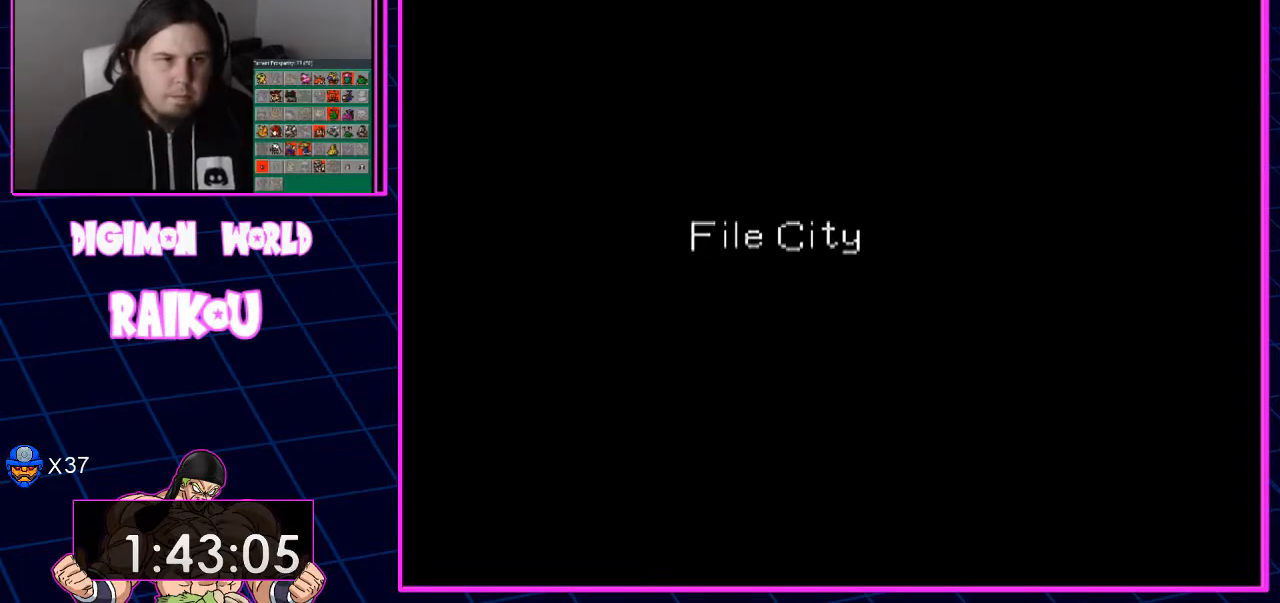
{"dt_ms": 500, "buttons": [], "left_stick": "center", "right_stick": "center", "events": []}
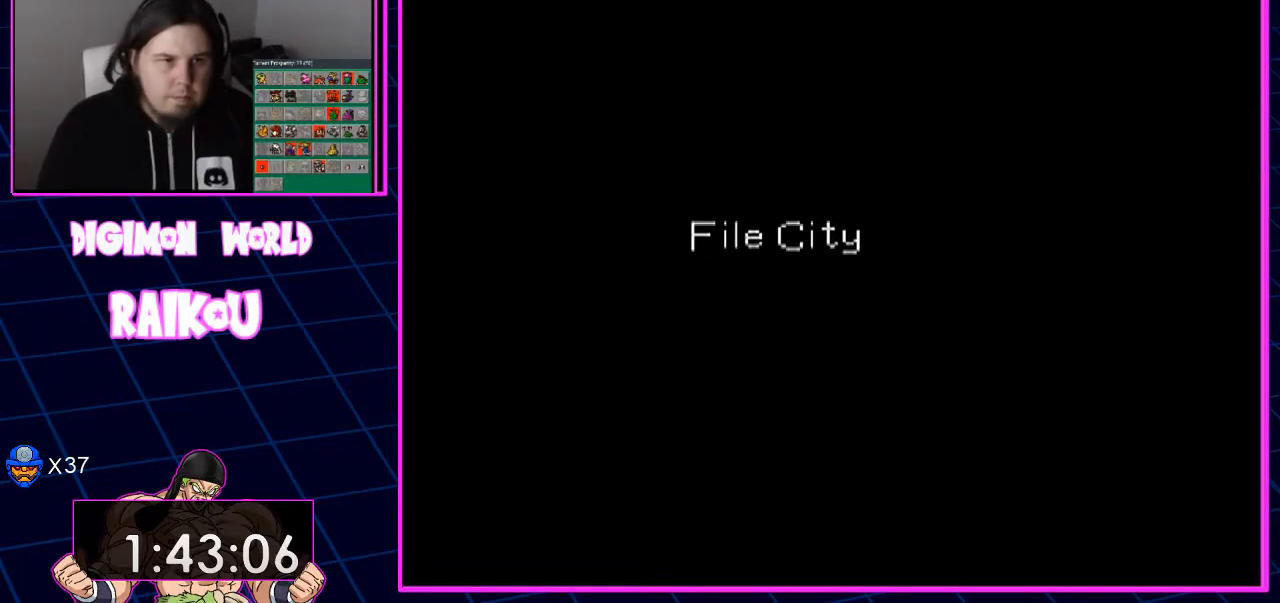
{"dt_ms": 500, "buttons": ["DPAD_UP"], "left_stick": "center", "right_stick": "center", "events": [[183, "DPAD_UP", "down"]]}
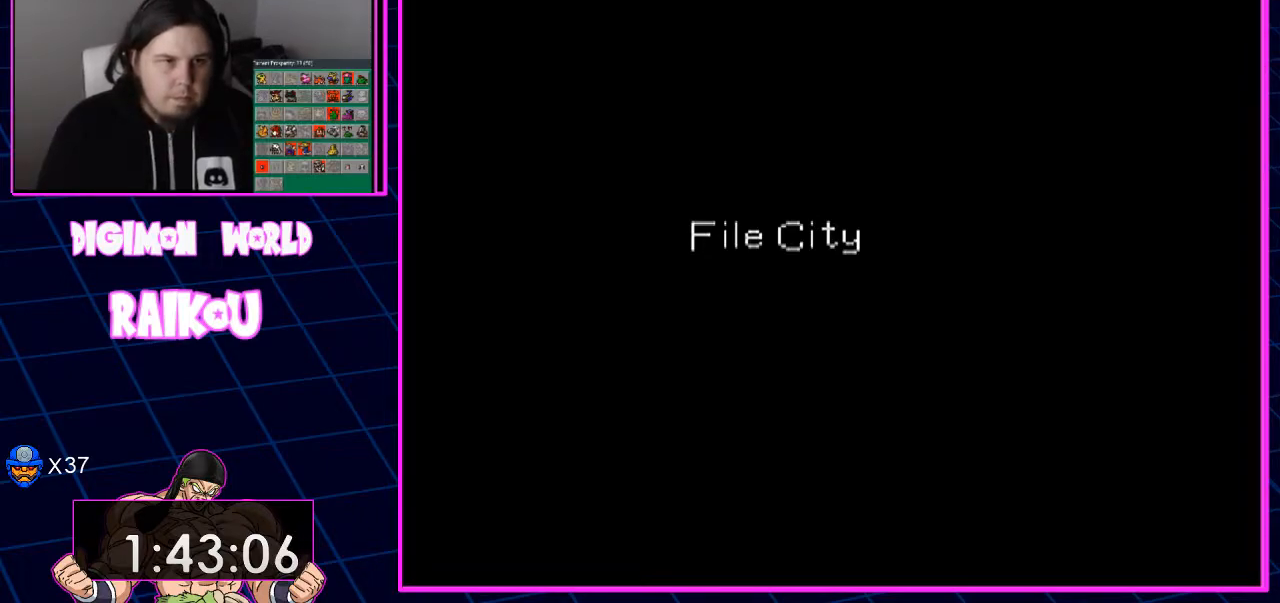
{"dt_ms": 500, "buttons": ["DPAD_UP"], "left_stick": "center", "right_stick": "center", "events": []}
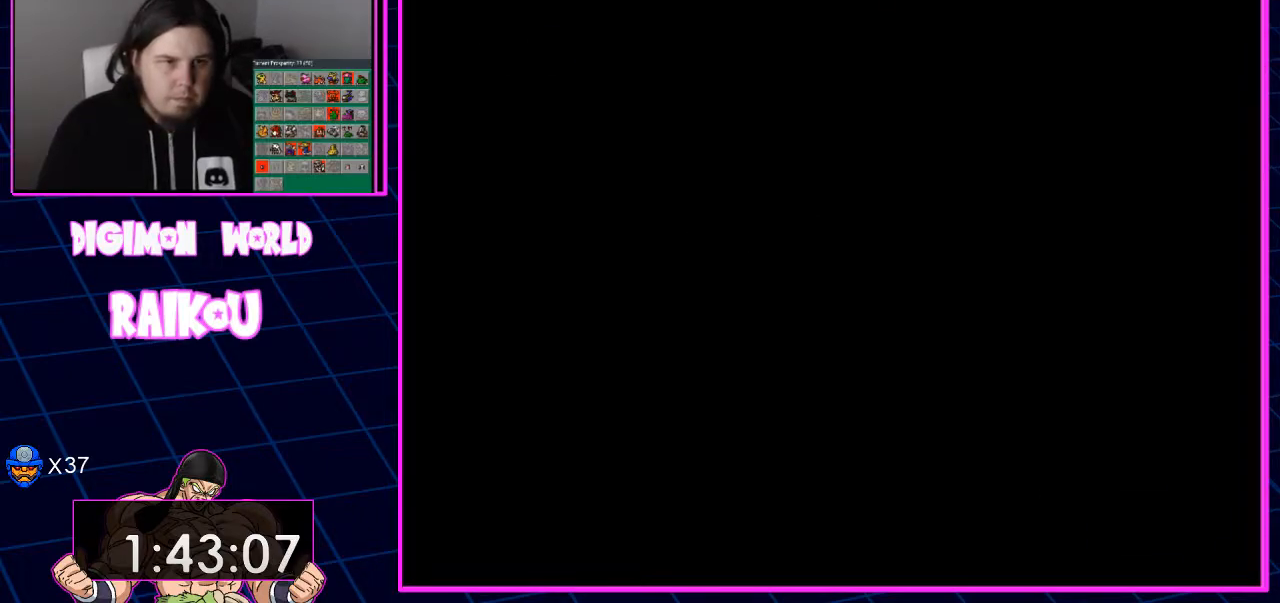
{"dt_ms": 500, "buttons": ["DPAD_UP", "DPAD_LEFT"], "left_stick": "center", "right_stick": "center", "events": [[133, "DPAD_LEFT", "down"]]}
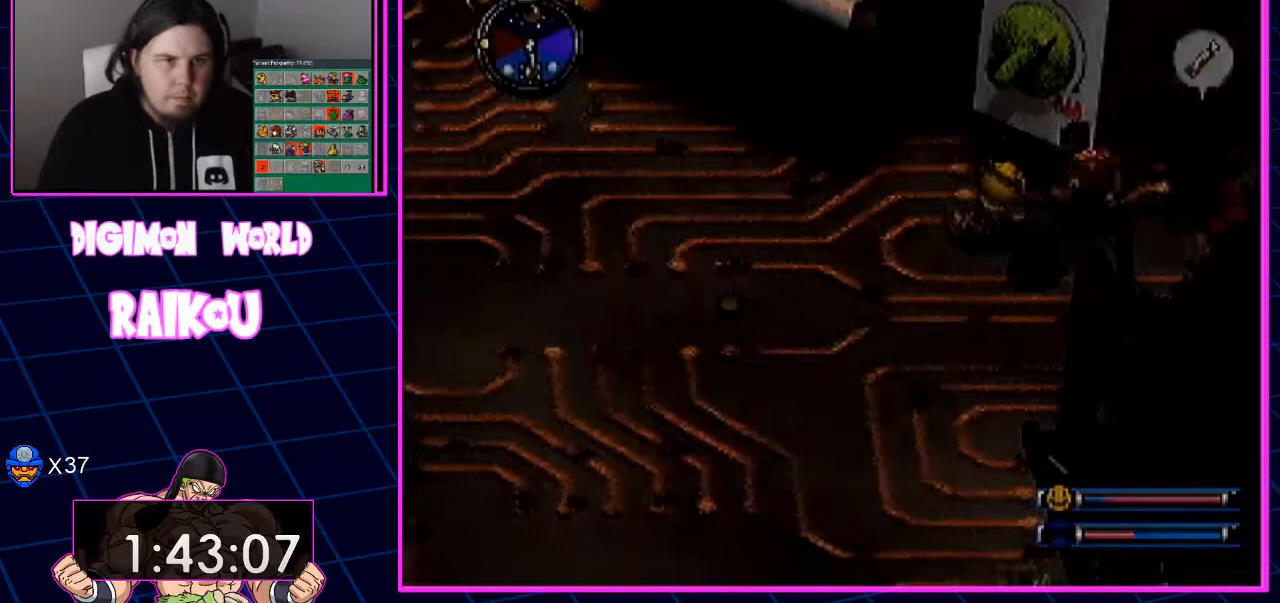
{"dt_ms": 500, "buttons": ["DPAD_DOWN"], "left_stick": "center", "right_stick": "center", "events": [[100, "DPAD_UP", "up"], [150, "DPAD_DOWN", "down"], [417, "DPAD_LEFT", "up"]]}
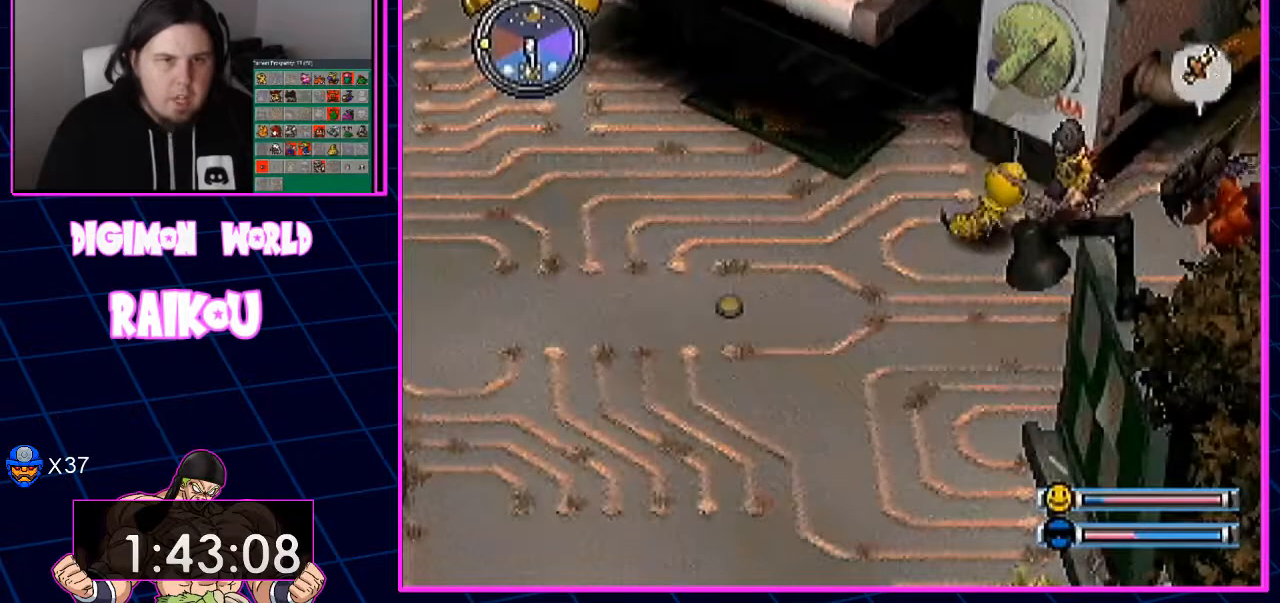
{"dt_ms": 500, "buttons": ["DPAD_DOWN", "DPAD_LEFT"], "left_stick": "center", "right_stick": "center", "events": [[117, "DPAD_RIGHT", "down"], [267, "DPAD_RIGHT", "up"], [467, "DPAD_LEFT", "down"]]}
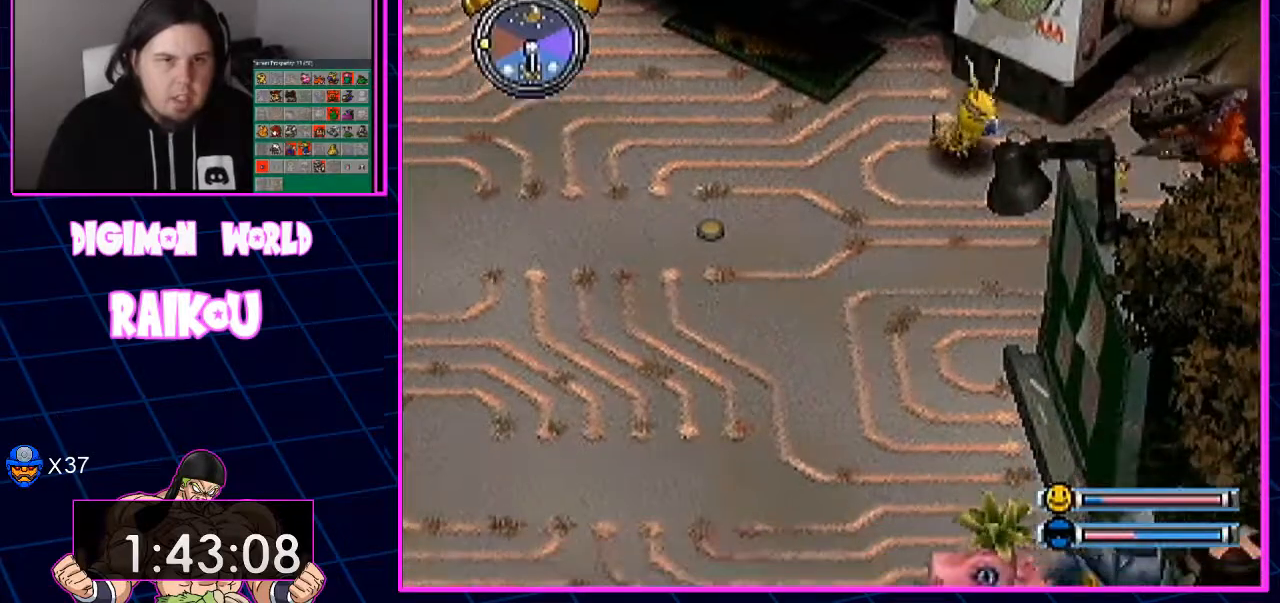
{"dt_ms": 500, "buttons": ["DPAD_UP", "DPAD_LEFT"], "left_stick": "center", "right_stick": "center"}
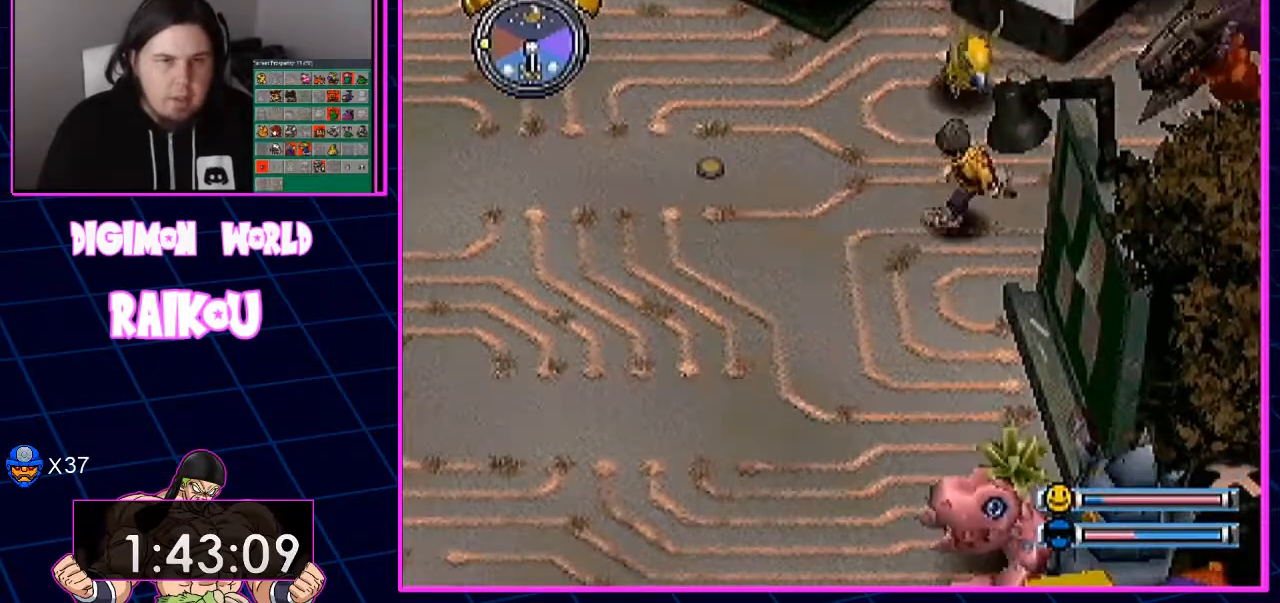
{"dt_ms": 500, "buttons": ["DPAD_UP", "DPAD_LEFT"], "left_stick": "center", "right_stick": "center", "events": []}
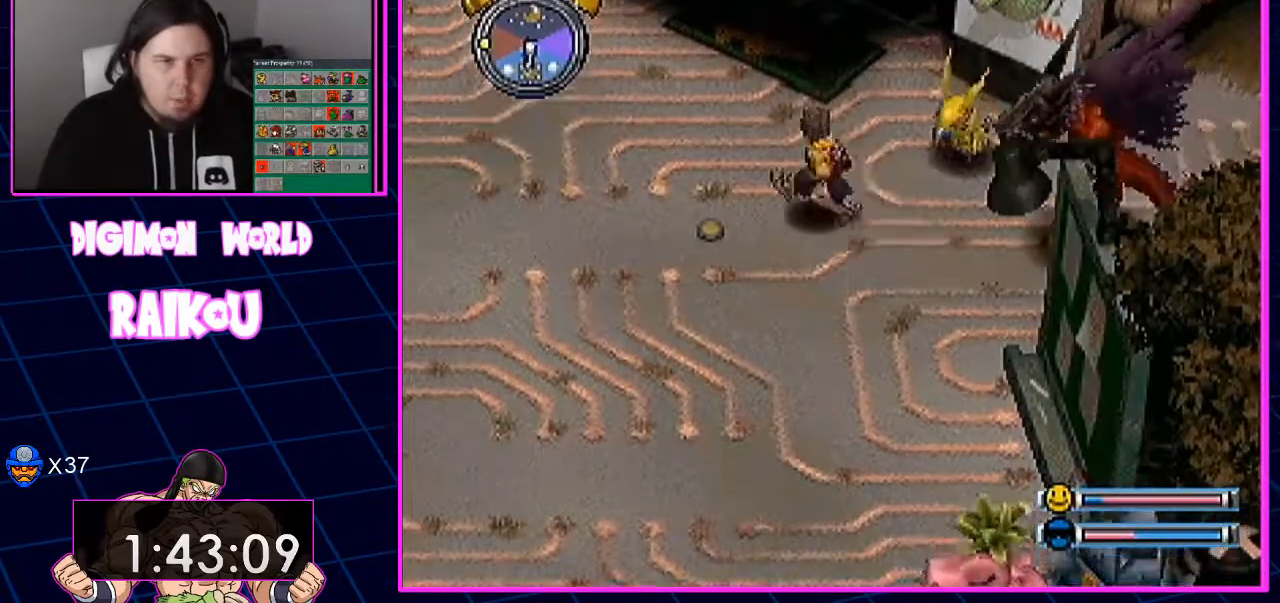
{"dt_ms": 500, "buttons": ["DPAD_UP", "DPAD_LEFT"], "left_stick": "center", "right_stick": "center", "events": []}
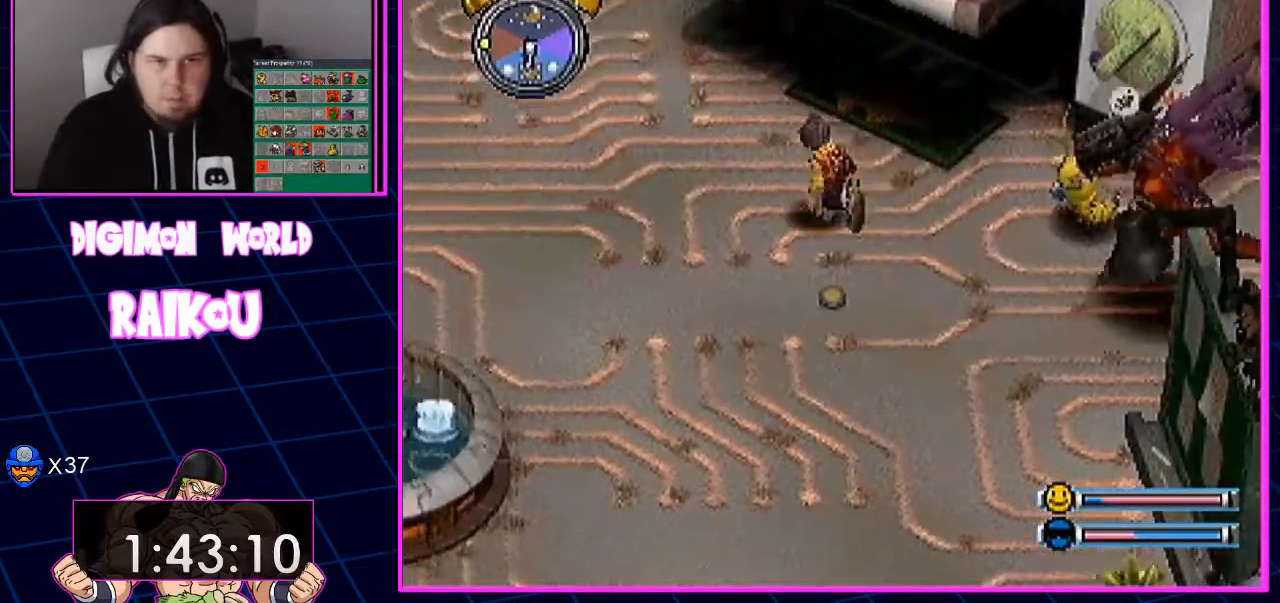
{"dt_ms": 500, "buttons": ["DPAD_UP", "DPAD_LEFT"], "left_stick": "center", "right_stick": "center", "events": []}